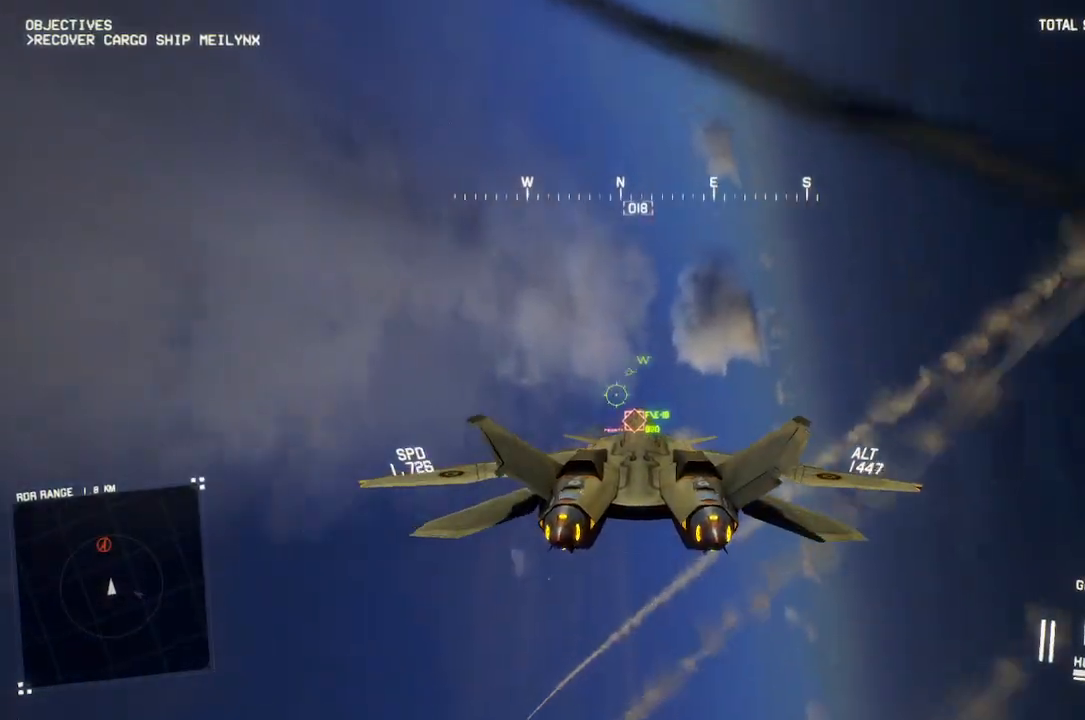
Gameplay with a controller (Xbox layout); each line is a JSON object with the inputs held at the frame after it. "button_events" lists button changes between this image and that frame as [ms after this image, input, new state], when the widget could be followed in between (sticks are given only as held states). Not read: START.
{"buttons": ["L1", "R2"], "left_stick": "down-left", "right_stick": "center", "button_events": [[33, "L1", "up"], [50, "A", "down"], [133, "A", "up"], [200, "A", "down"], [300, "A", "up"], [367, "A", "down"], [417, "R1", "up"], [467, "A", "up"], [500, "L1", "down"]]}
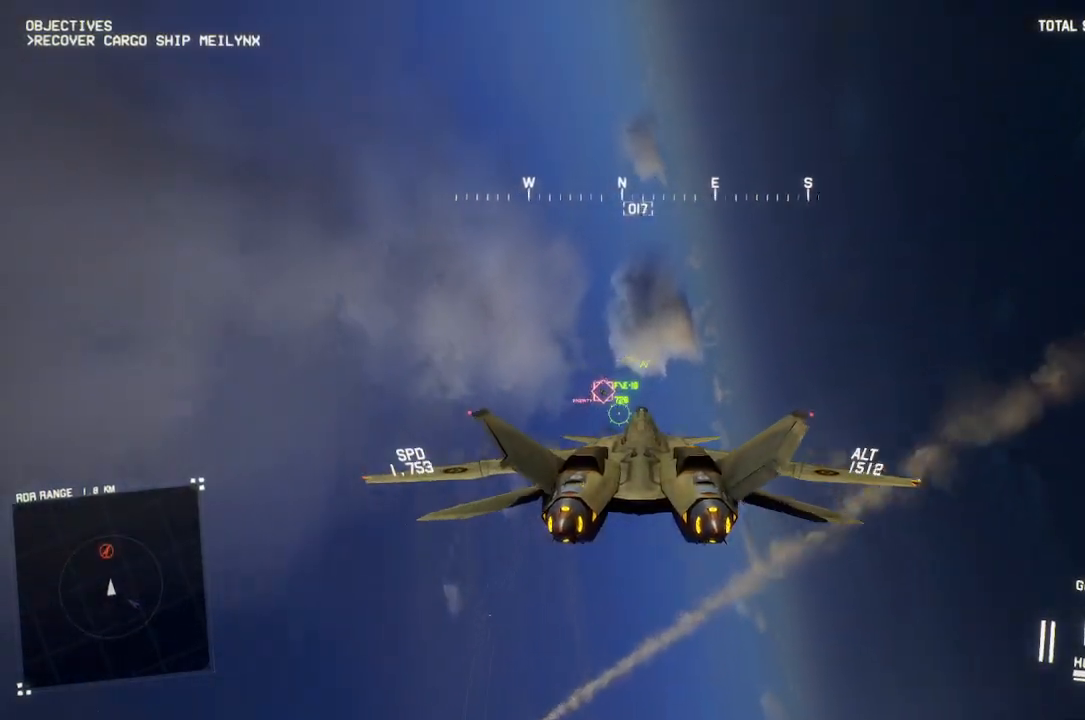
{"buttons": ["A", "R1", "R2"], "left_stick": "center", "right_stick": "center", "button_events": [[50, "A", "down"], [117, "A", "up"], [217, "L1", "up"], [233, "A", "down"], [333, "R1", "down"], [350, "A", "up"], [417, "A", "down"]]}
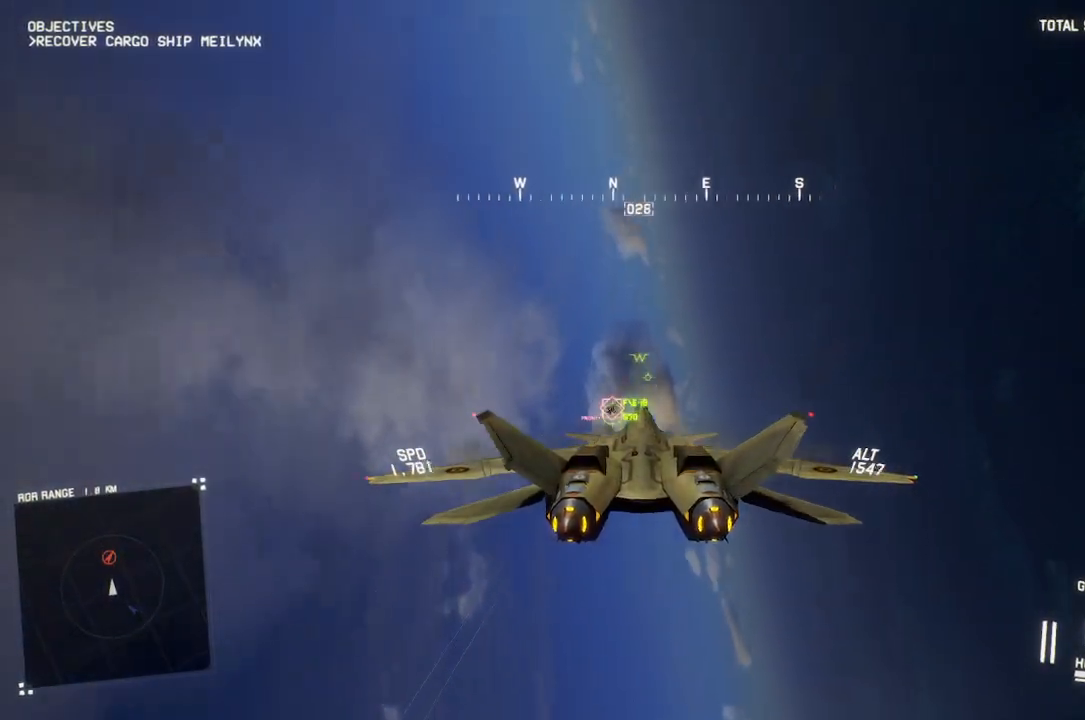
{"buttons": ["A", "R2"], "left_stick": "down-left", "right_stick": "center", "button_events": [[33, "A", "up"], [100, "A", "down"], [183, "A", "up"], [267, "A", "down"], [317, "A", "up"], [383, "R1", "up"], [433, "A", "down"]]}
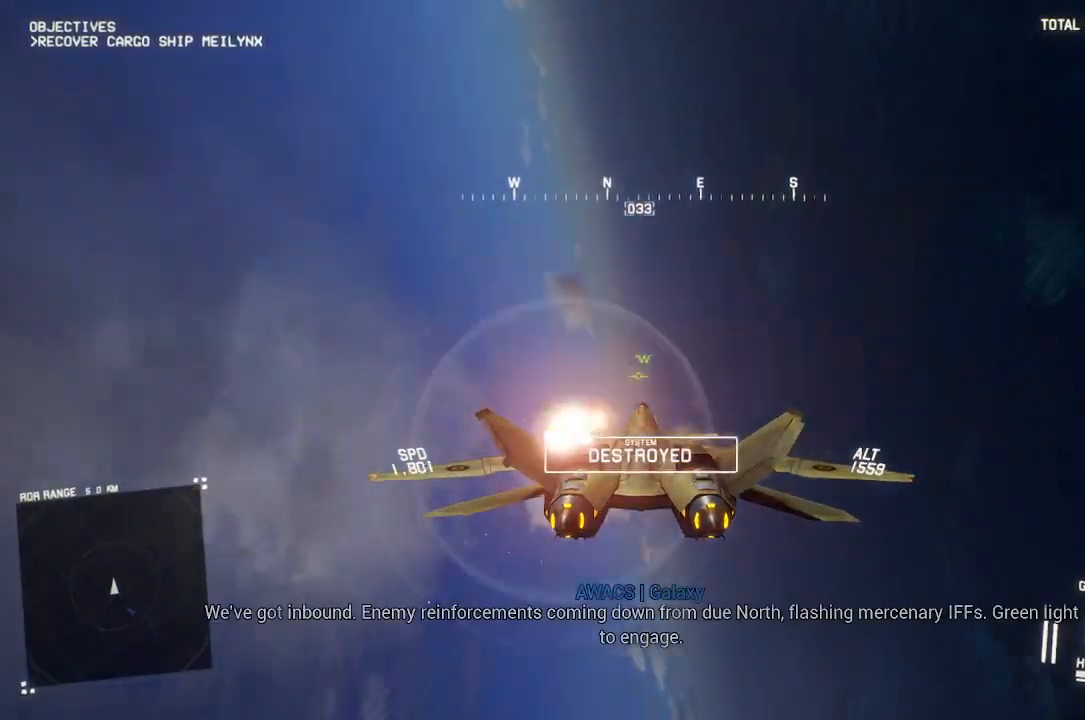
{"buttons": ["L1", "R2"], "left_stick": "down-left", "right_stick": "center", "button_events": [[17, "A", "up"], [117, "L1", "down"]]}
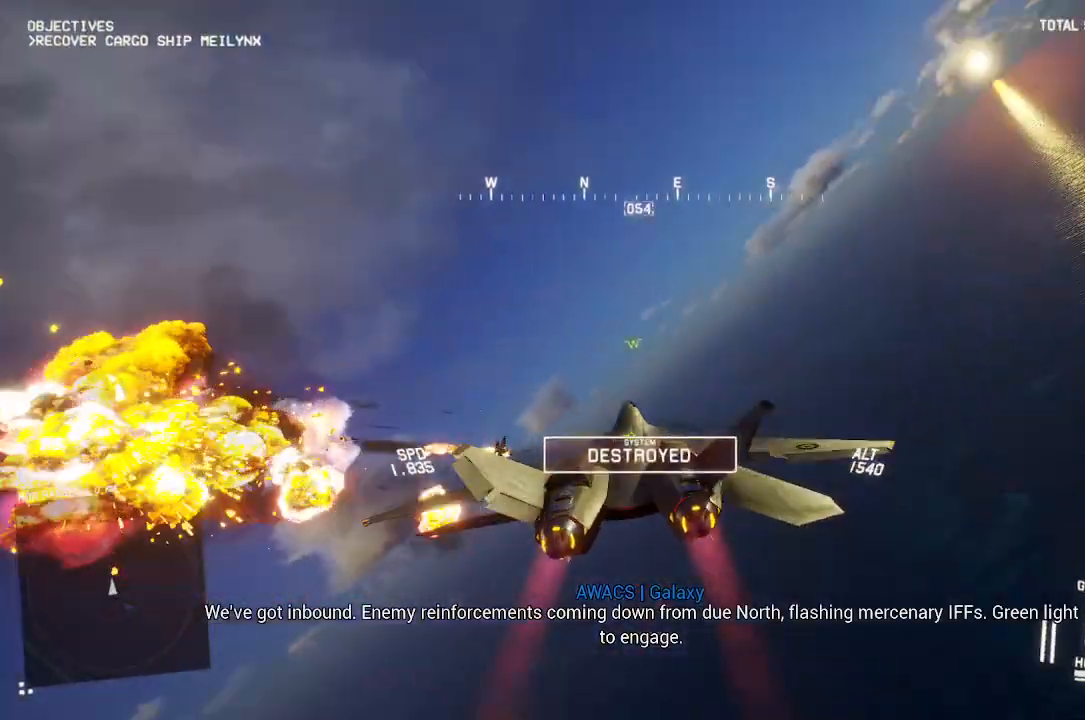
{"buttons": ["L1", "R2"], "left_stick": "down", "right_stick": "center", "button_events": []}
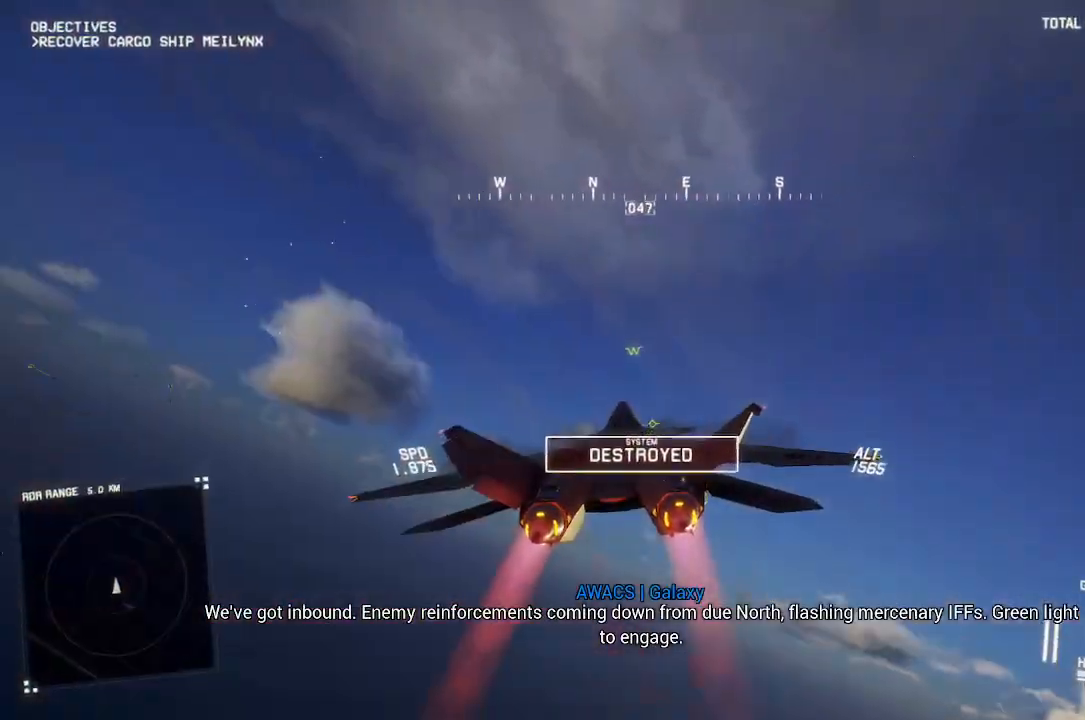
{"buttons": ["L1", "R2"], "left_stick": "down-right", "right_stick": "up-left", "button_events": []}
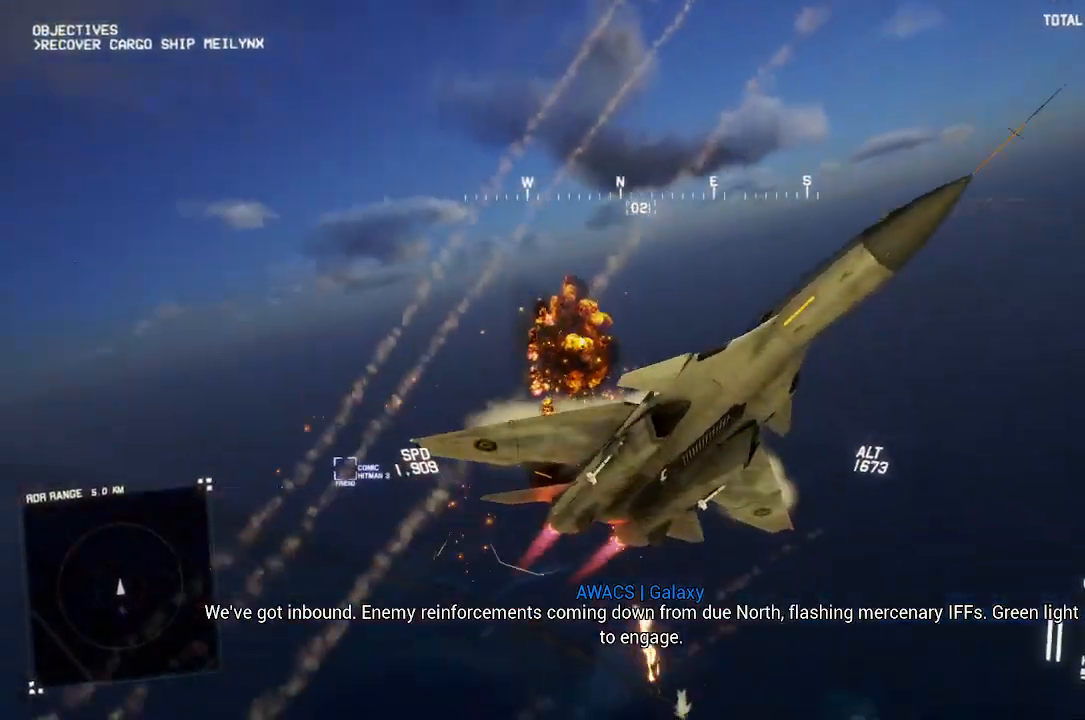
{"buttons": ["L1", "R2"], "left_stick": "down-right", "right_stick": "up-left", "button_events": []}
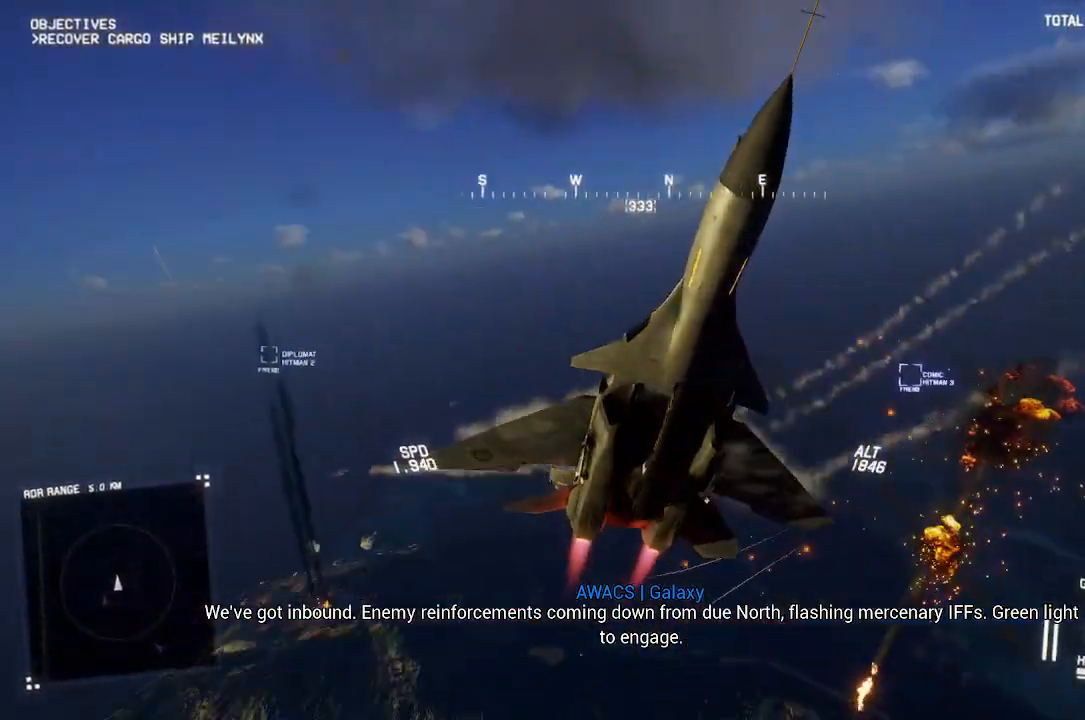
{"buttons": ["R2"], "left_stick": "down-right", "right_stick": "up-left", "button_events": [[317, "L1", "up"]]}
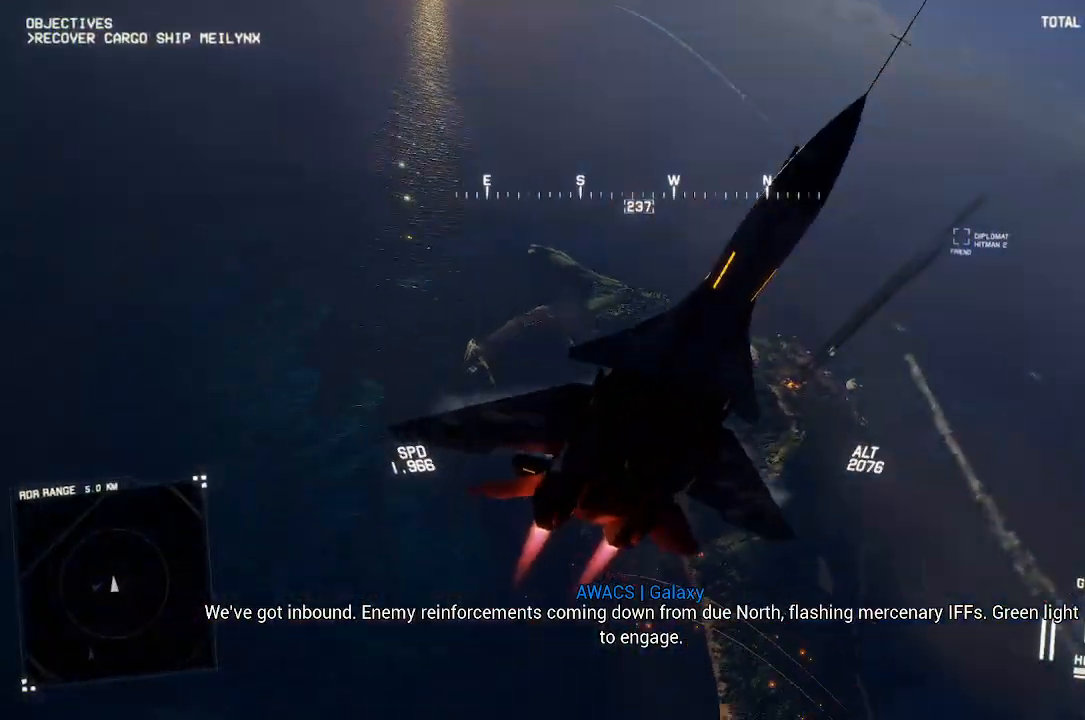
{"buttons": ["R2"], "left_stick": "center", "right_stick": "up-left", "button_events": []}
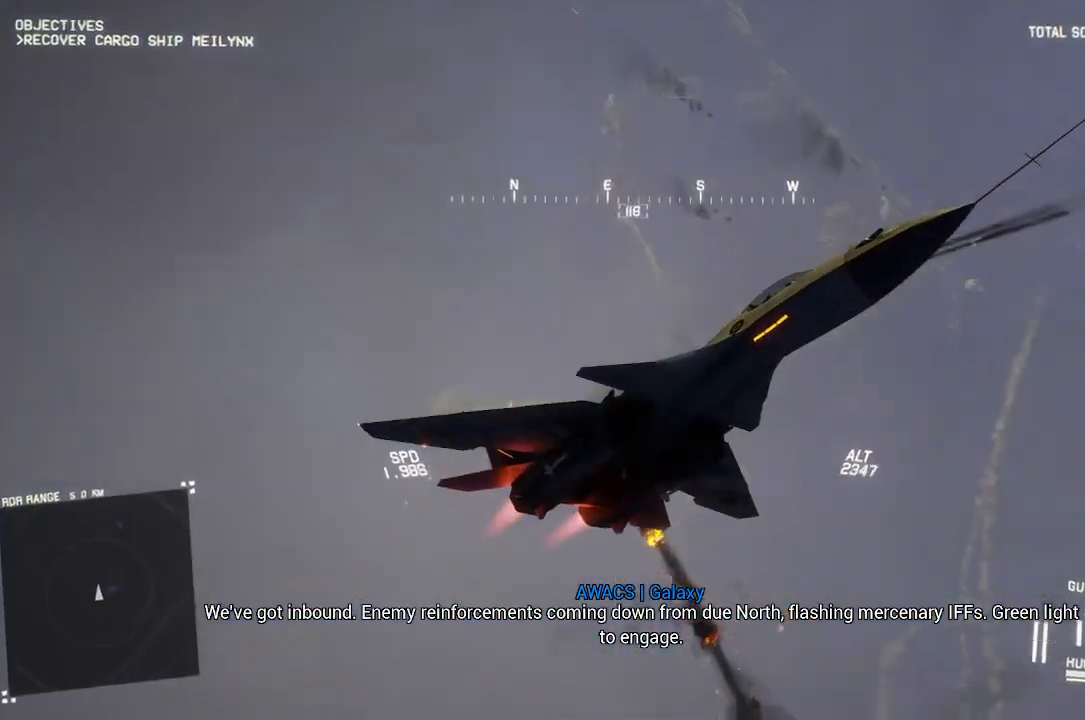
{"buttons": ["R2"], "left_stick": "center", "right_stick": "up-left", "button_events": []}
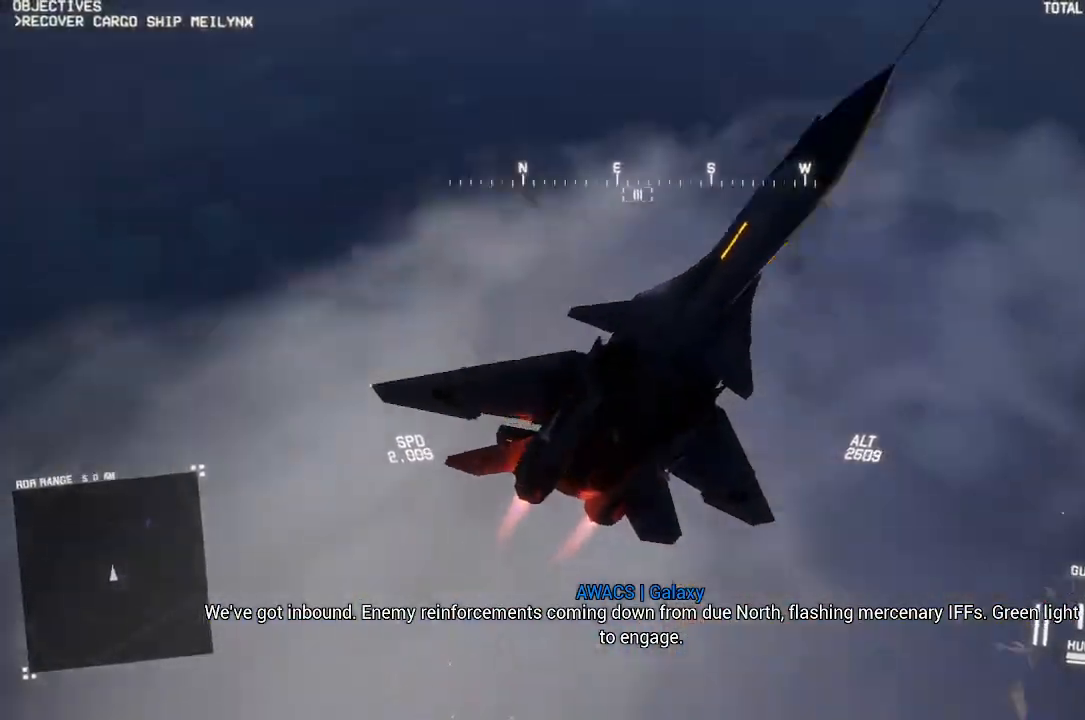
{"buttons": ["R2"], "left_stick": "down-left", "right_stick": "up-left", "button_events": []}
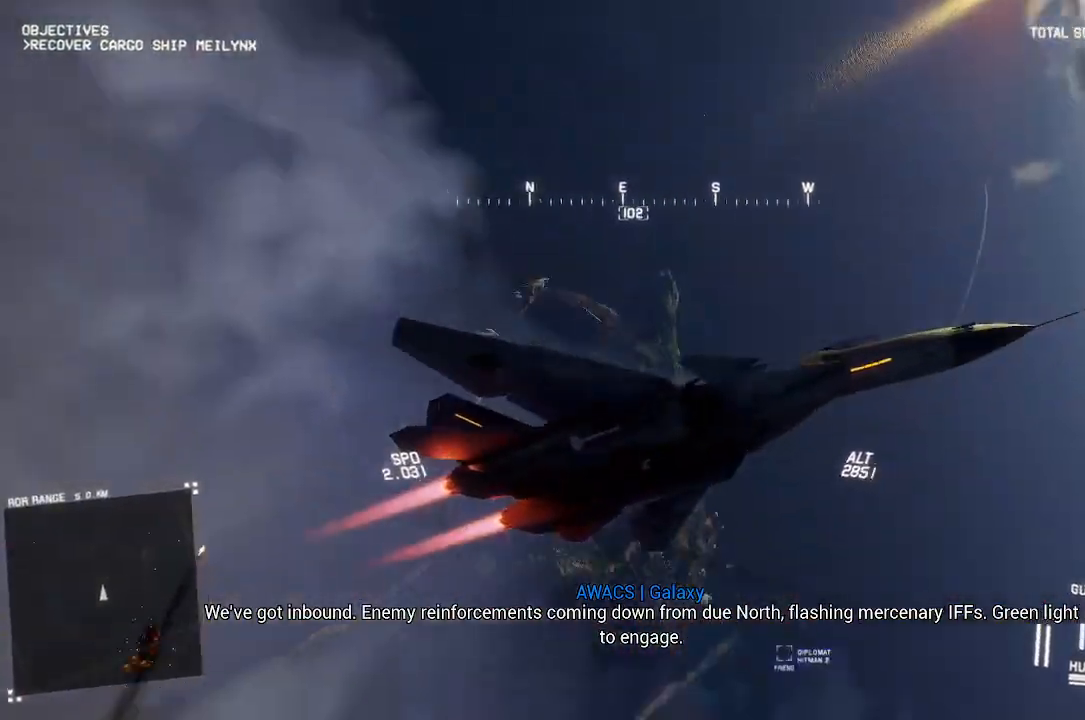
{"buttons": ["R2"], "left_stick": "down", "right_stick": "up-left", "button_events": [[183, "L2", "down"], [300, "L2", "up"]]}
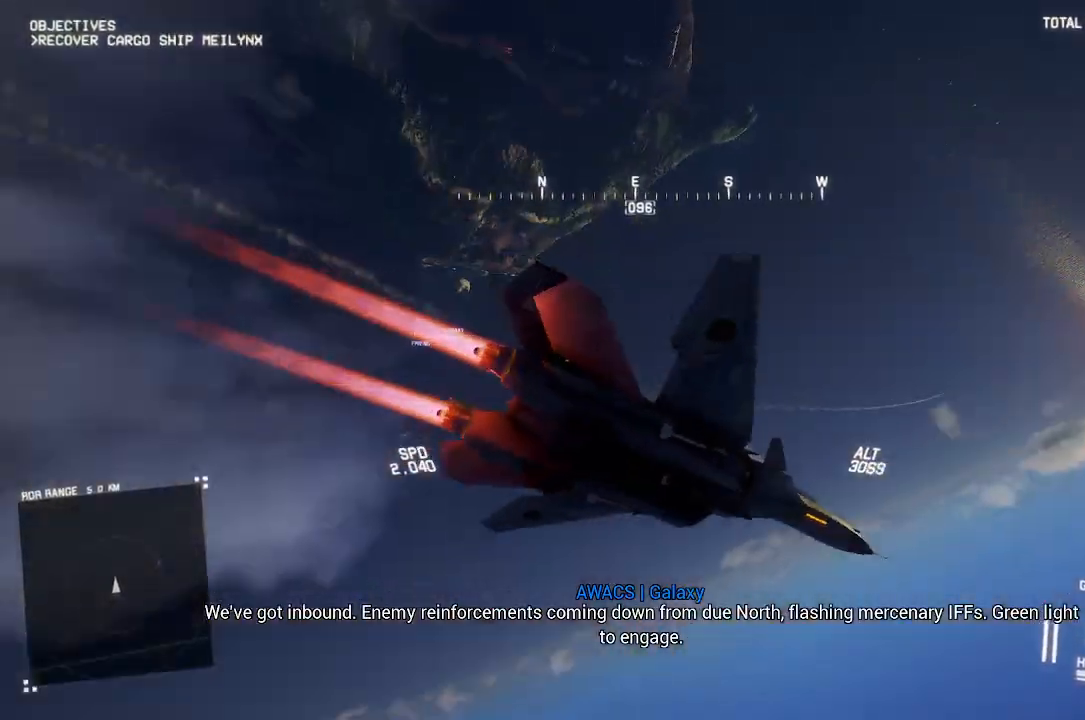
{"buttons": ["R1", "R2"], "left_stick": "down-left", "right_stick": "center", "button_events": [[467, "R1", "down"]]}
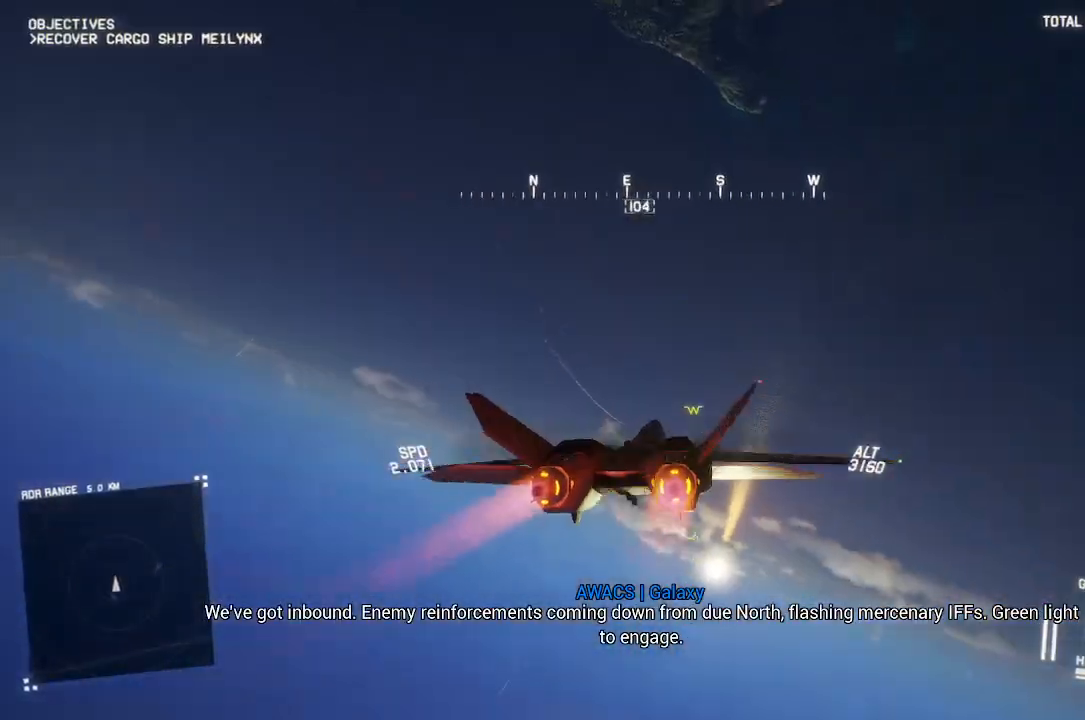
{"buttons": ["R1", "R2"], "left_stick": "down-left", "right_stick": "center", "button_events": []}
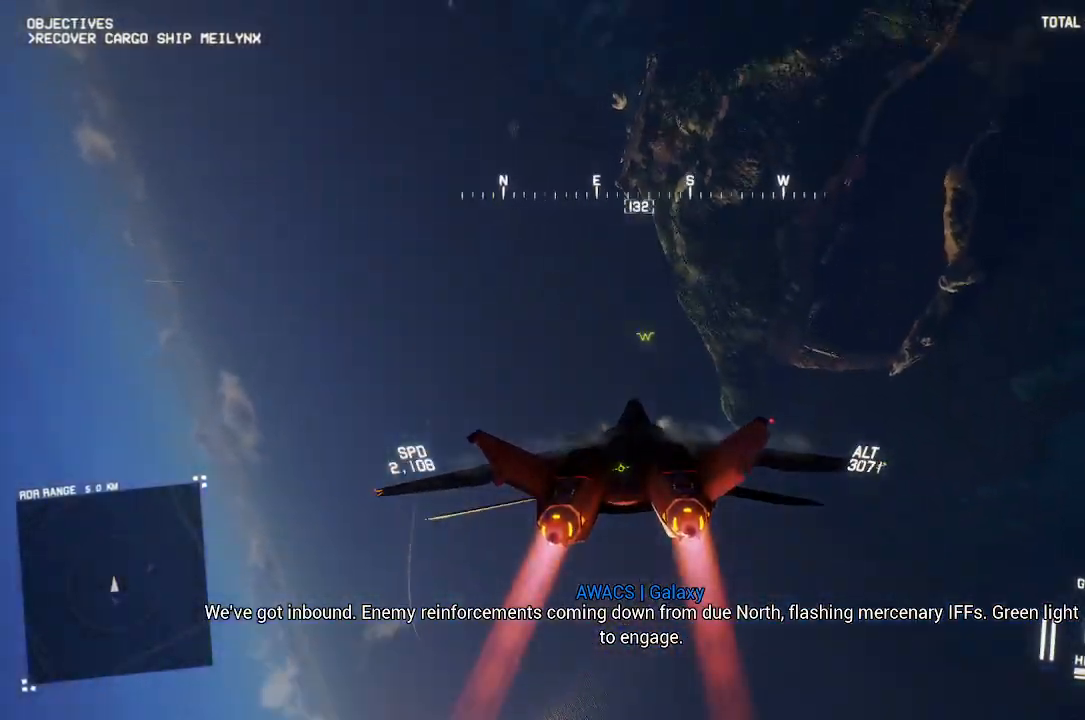
{"buttons": ["L1", "R2"], "left_stick": "center", "right_stick": "center", "button_events": [[100, "R1", "up"], [317, "L1", "down"]]}
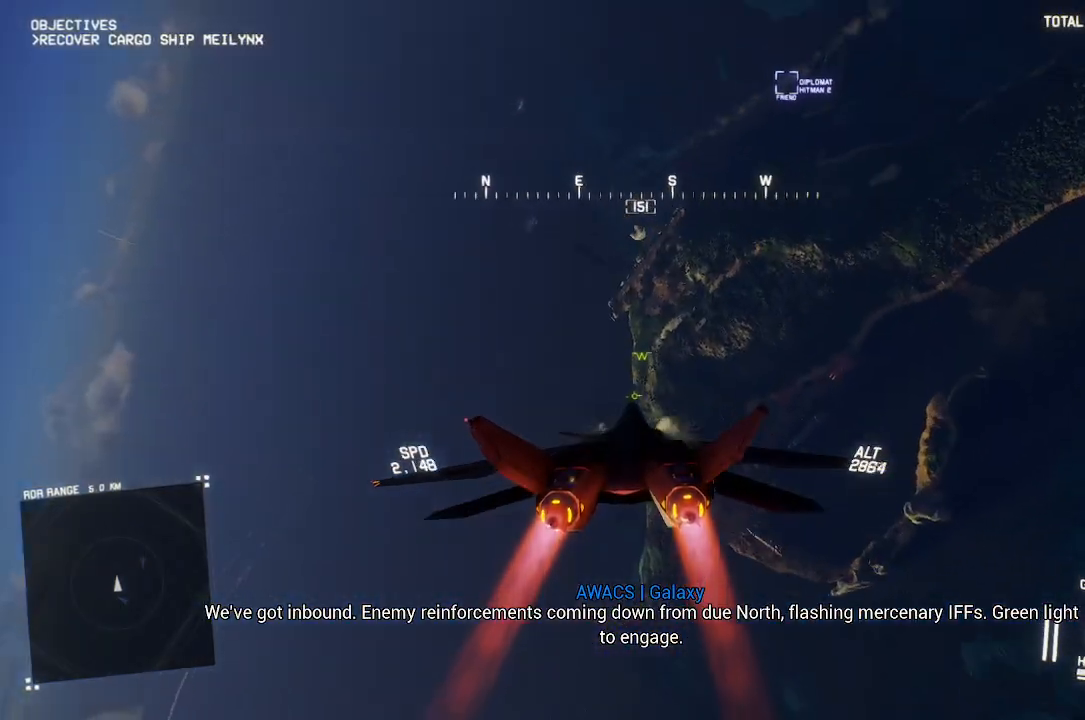
{"buttons": ["R2"], "left_stick": "down-right", "right_stick": "center", "button_events": [[17, "R1", "down"], [33, "L1", "up"], [267, "R1", "up"]]}
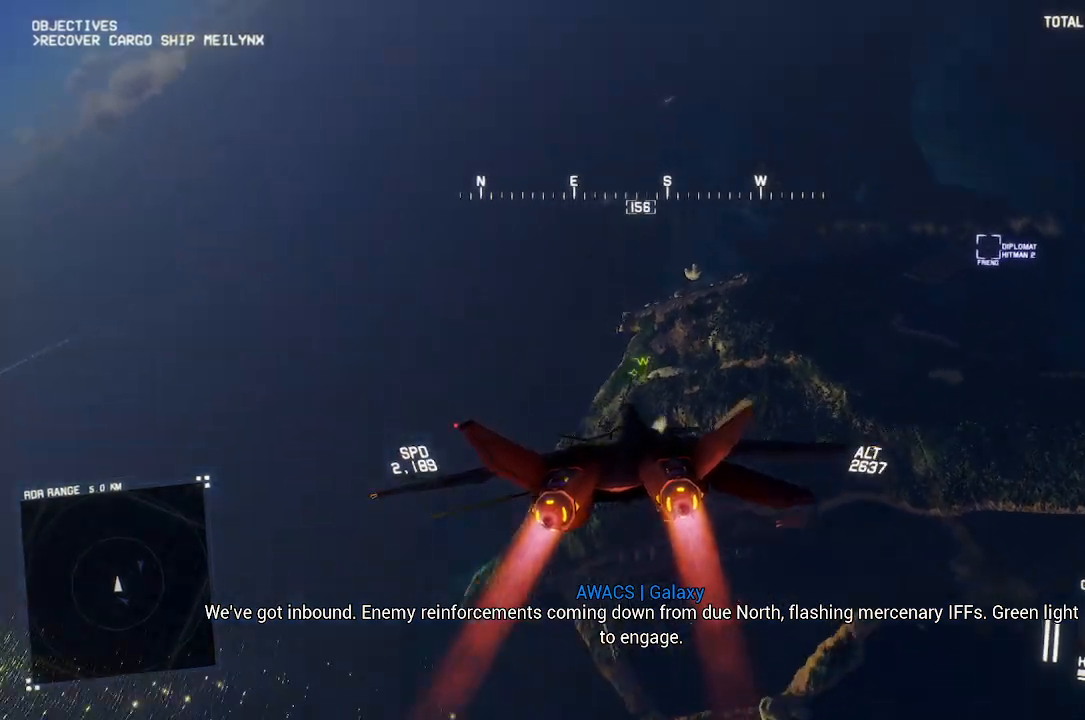
{"buttons": [], "left_stick": "center", "right_stick": "center", "button_events": [[467, "R2", "up"]]}
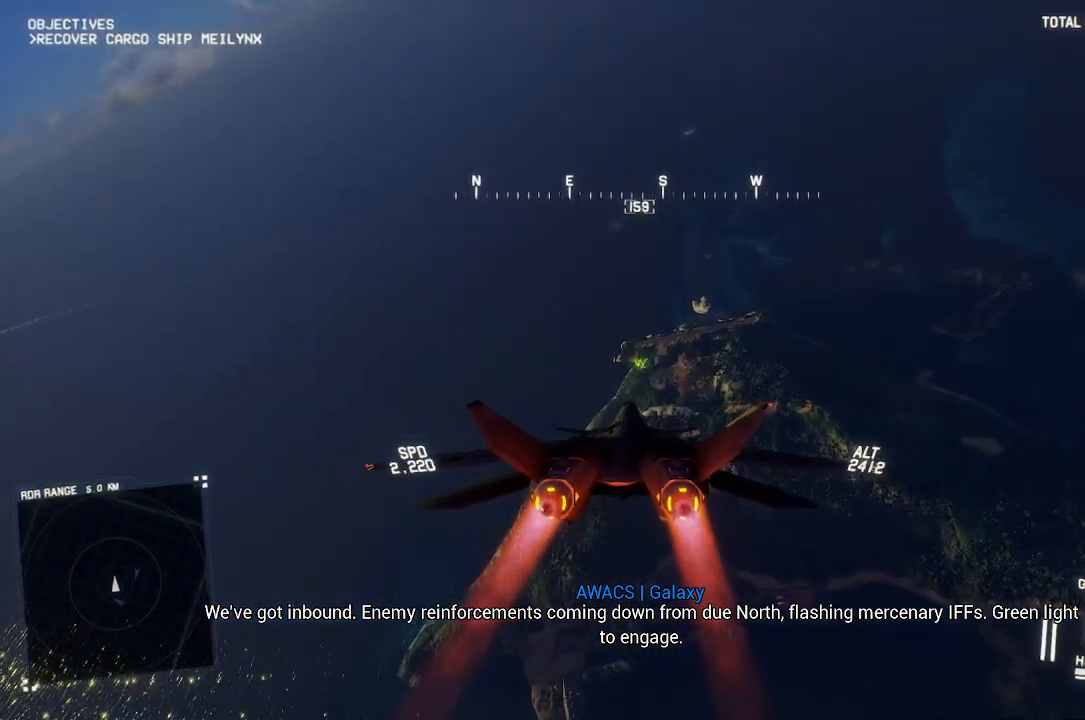
{"buttons": ["L2"], "left_stick": "left", "right_stick": "center", "button_events": [[67, "L2", "down"], [117, "R1", "down"], [283, "R1", "up"]]}
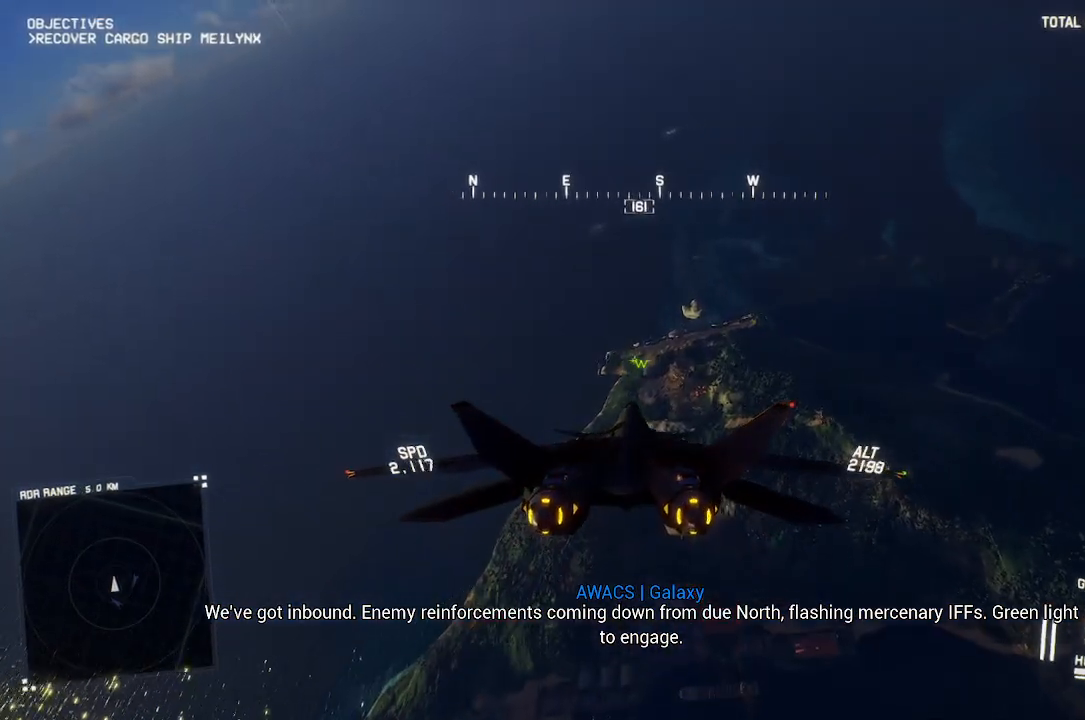
{"buttons": [], "left_stick": "center", "right_stick": "center", "button_events": [[133, "L2", "up"], [133, "R1", "down"], [283, "R1", "up"]]}
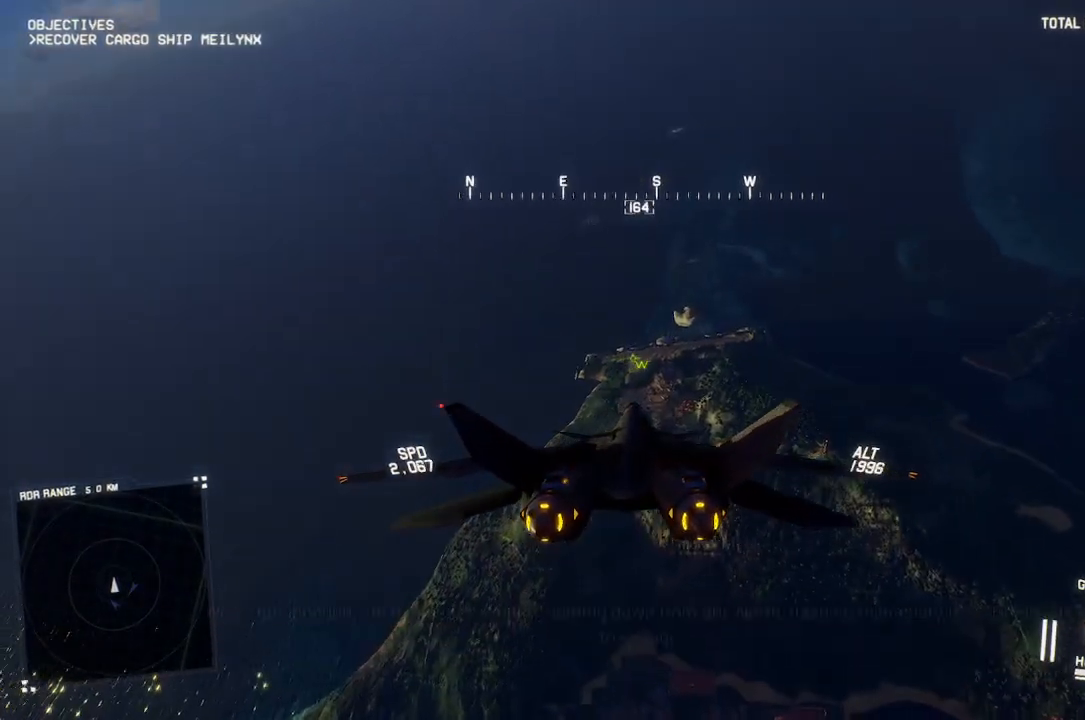
{"buttons": [], "left_stick": "center", "right_stick": "center", "button_events": [[250, "L1", "down"], [400, "L1", "up"]]}
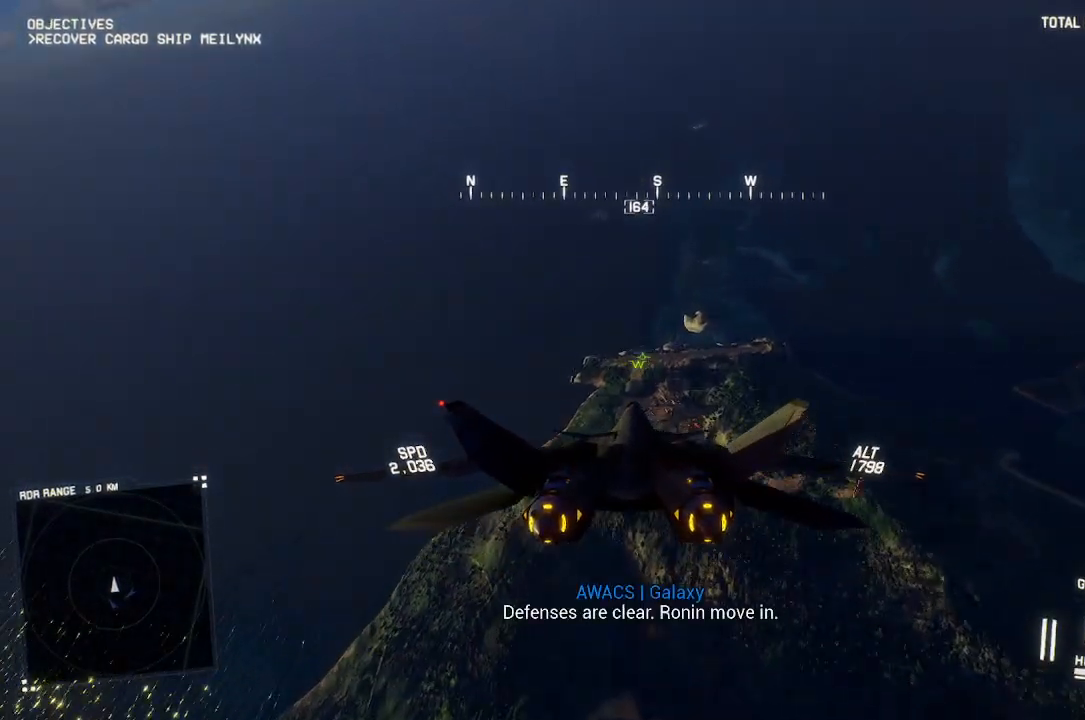
{"buttons": ["L2"], "left_stick": "center", "right_stick": "center", "button_events": [[83, "L2", "down"], [133, "R1", "down"], [217, "R1", "up"]]}
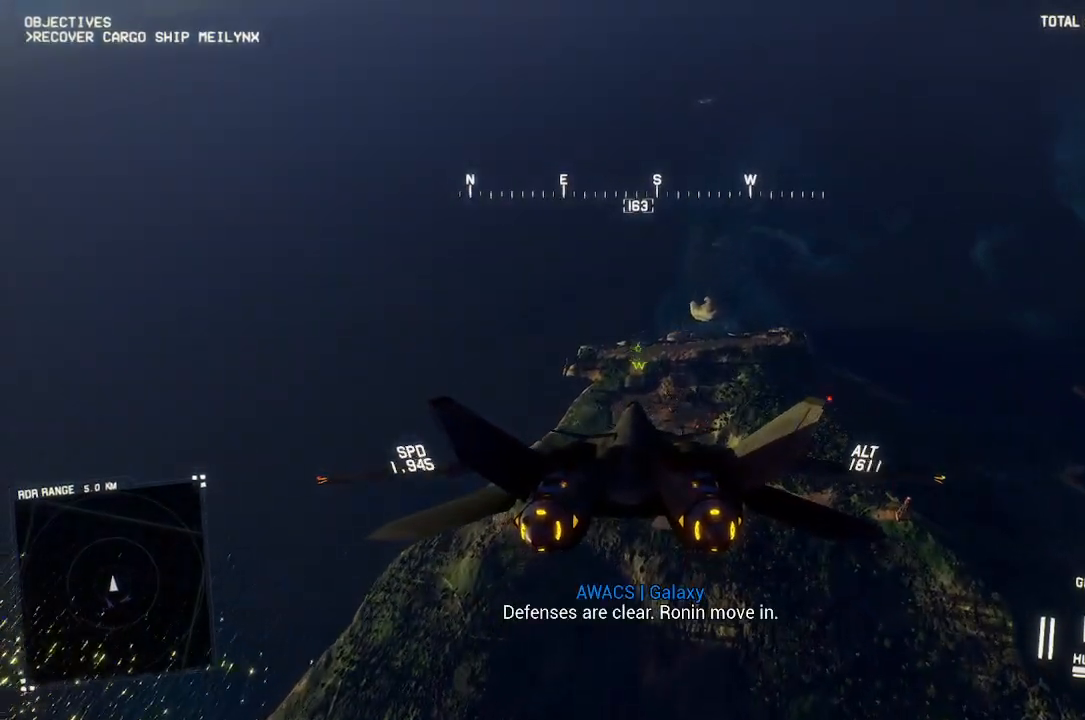
{"buttons": ["L2"], "left_stick": "down", "right_stick": "center", "button_events": [[17, "L1", "down"], [200, "L1", "up"], [233, "R1", "down"], [367, "R1", "up"]]}
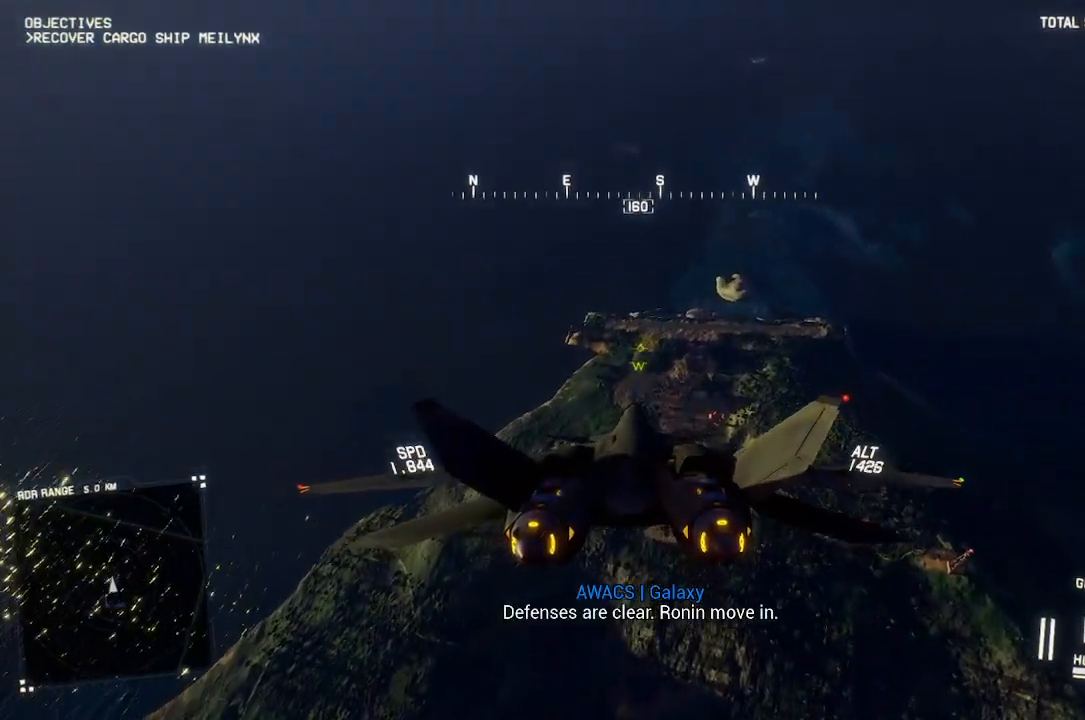
{"buttons": ["L1", "L2"], "left_stick": "center", "right_stick": "center", "button_events": [[217, "R1", "down"], [367, "A", "down"], [433, "L1", "down"], [433, "R1", "up"], [467, "A", "up"]]}
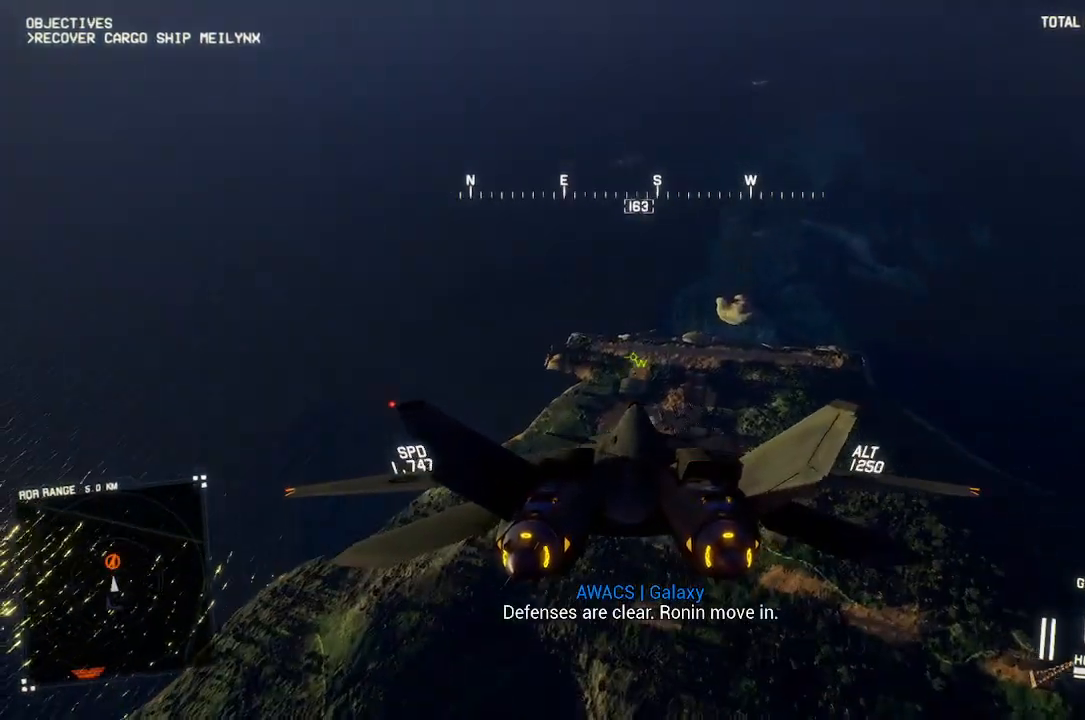
{"buttons": ["A", "L2"], "left_stick": "center", "right_stick": "center", "button_events": [[17, "A", "down"], [83, "L1", "up"], [100, "A", "up"], [150, "A", "down"], [250, "A", "up"], [300, "A", "down"], [383, "A", "up"], [450, "A", "down"]]}
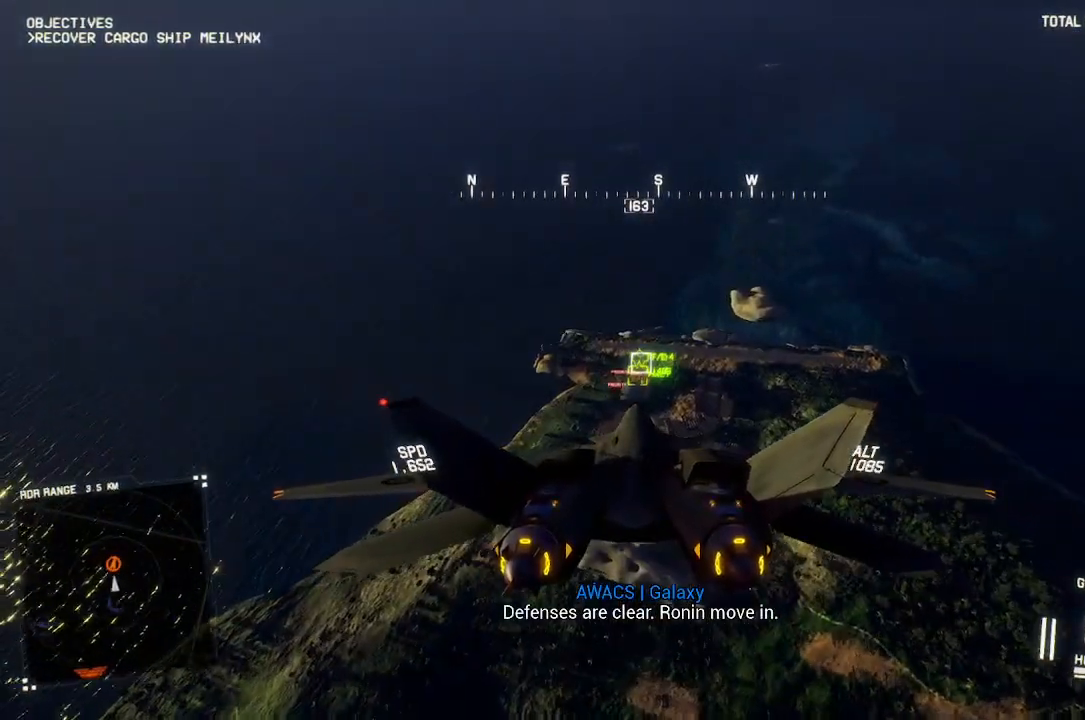
{"buttons": ["L2"], "left_stick": "center", "right_stick": "center", "button_events": [[33, "A", "up"], [83, "A", "down"], [167, "A", "up"], [250, "A", "down"], [300, "A", "up"], [383, "A", "down"], [450, "A", "up"]]}
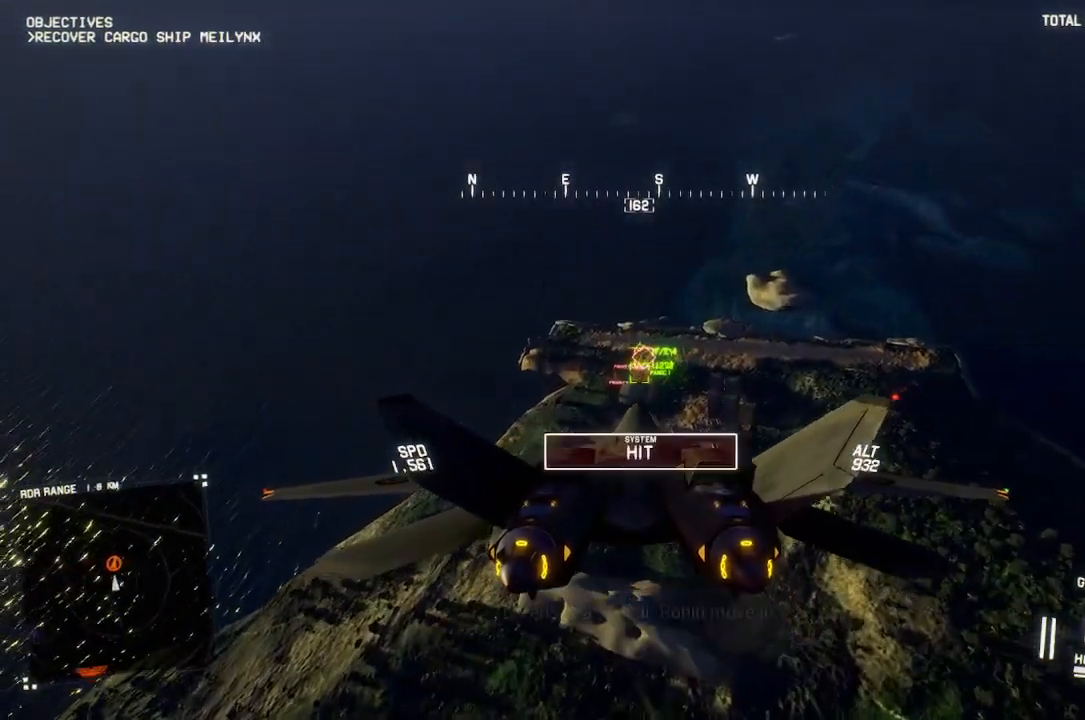
{"buttons": ["A", "L2"], "left_stick": "center", "right_stick": "center", "button_events": [[17, "A", "down"], [100, "A", "up"], [167, "A", "down"], [233, "A", "up"], [300, "A", "down"], [400, "A", "up"], [450, "A", "down"]]}
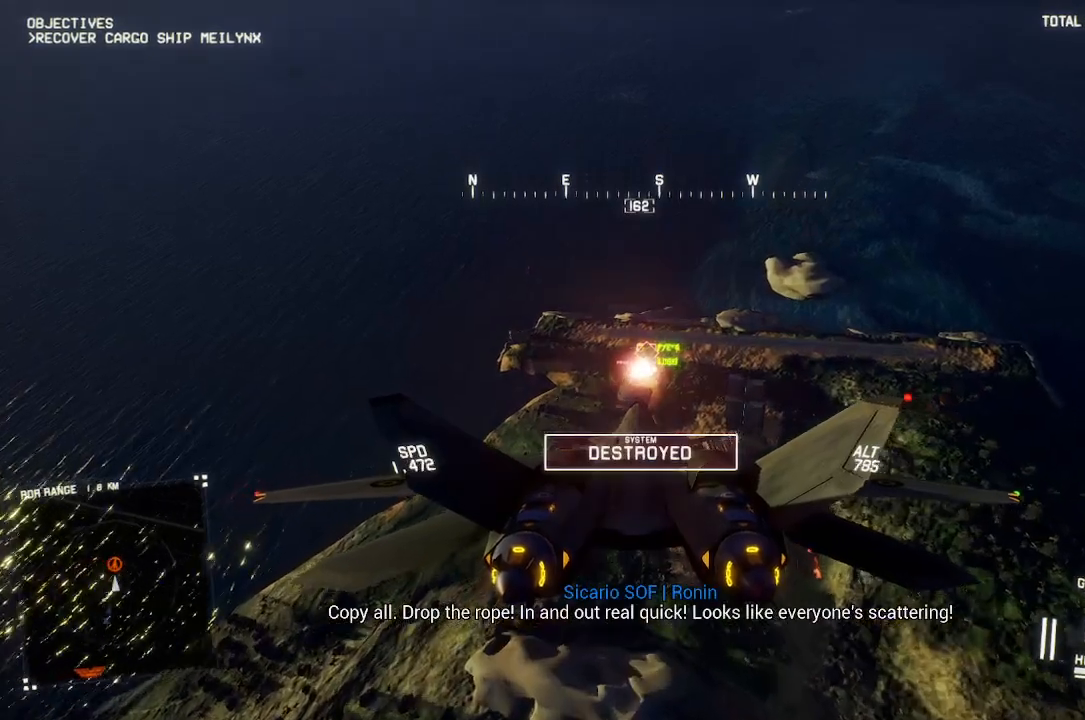
{"buttons": ["L2"], "left_stick": "center", "right_stick": "center", "button_events": [[17, "A", "up"], [83, "A", "down"], [150, "A", "up"], [233, "A", "down"], [317, "A", "up"], [367, "A", "down"], [450, "A", "up"]]}
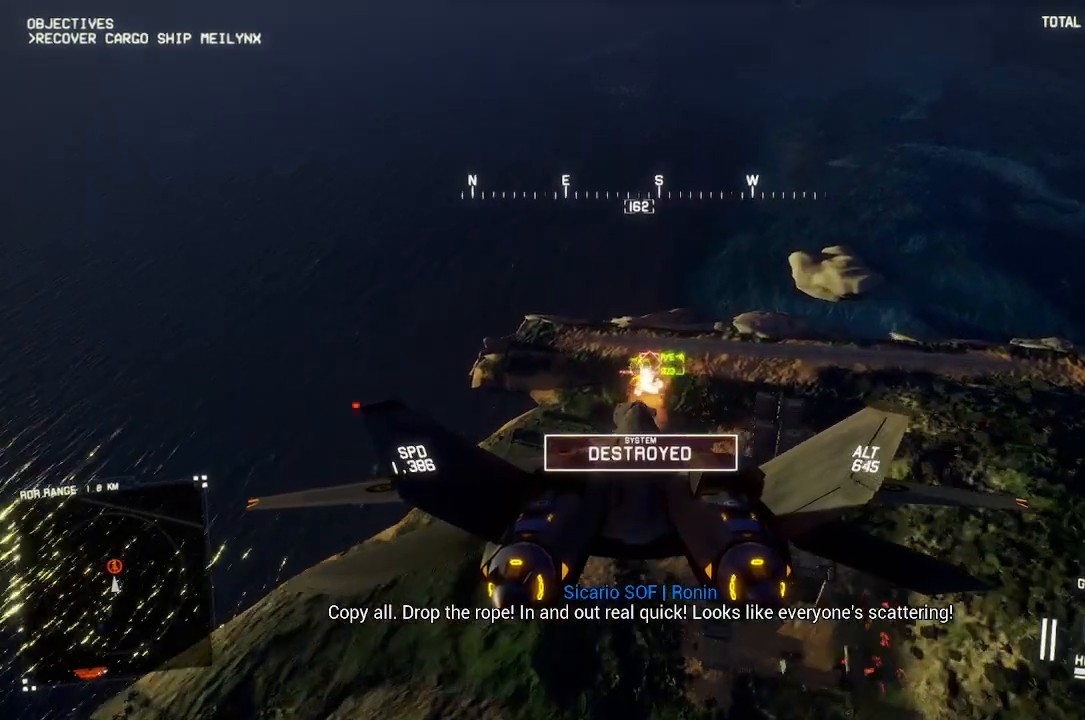
{"buttons": ["A", "L2", "R1"], "left_stick": "center", "right_stick": "center", "button_events": [[17, "A", "down"], [117, "A", "up"], [117, "R1", "down"], [150, "L2", "up"], [167, "A", "down"], [383, "L2", "down"], [417, "A", "up"], [483, "A", "down"]]}
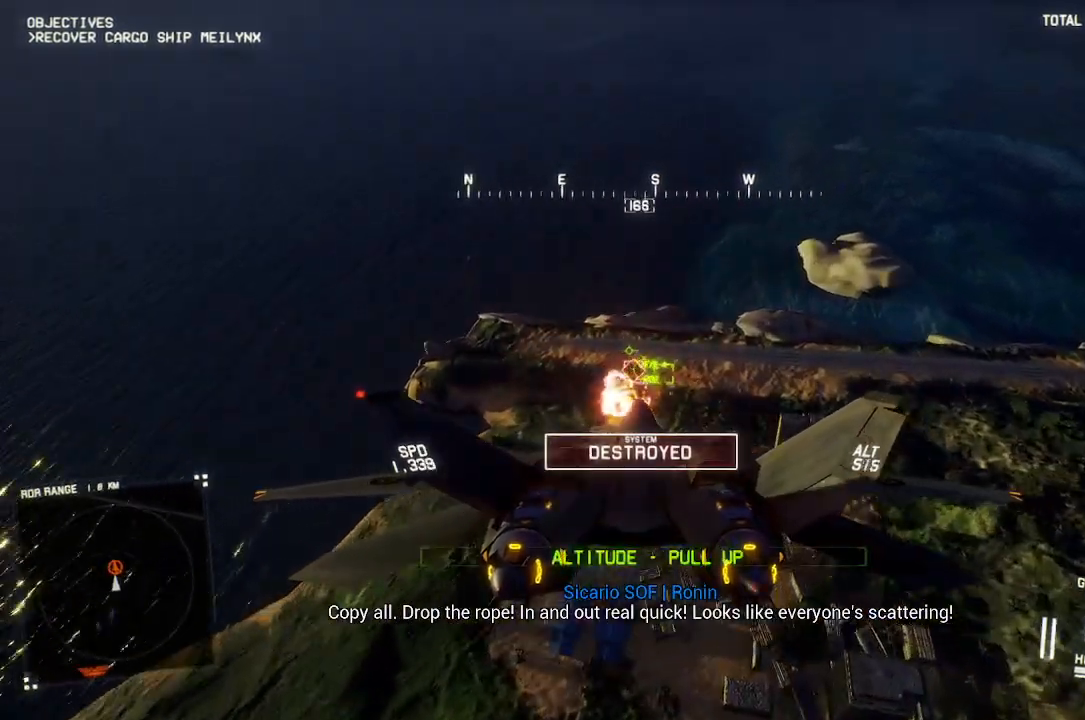
{"buttons": ["L1", "L2"], "left_stick": "center", "right_stick": "center", "button_events": [[67, "A", "up"], [100, "R1", "up"], [117, "A", "down"], [183, "A", "up"], [217, "L1", "down"], [267, "A", "down"], [450, "L1", "up"], [467, "A", "up"], [500, "L1", "down"]]}